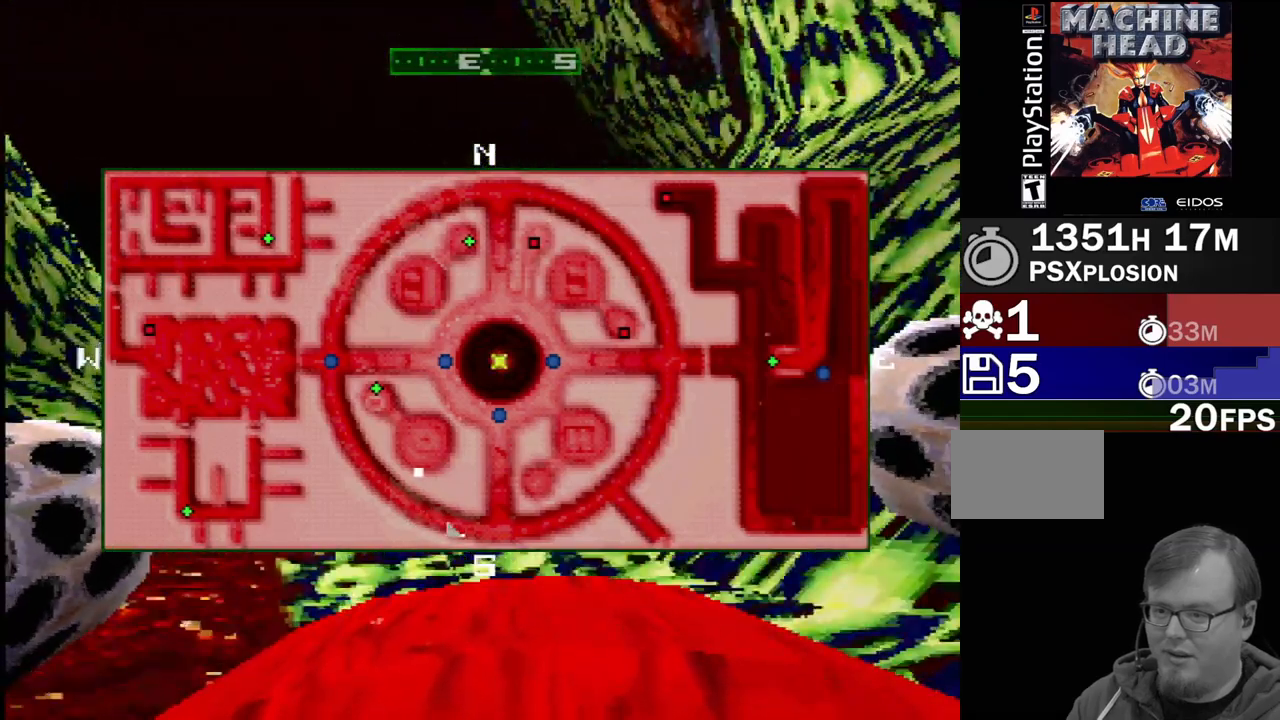
Gameplay with a controller (PlayStation layout); each line is a JSON object with the inputs held at the frame after it. "events" lists button and stick changes between this image and that frame as [ms after this image, input, new state], when the widget could be followed in between. Not read: L3 R3 SQUARE.
{"buttons": [], "events": []}
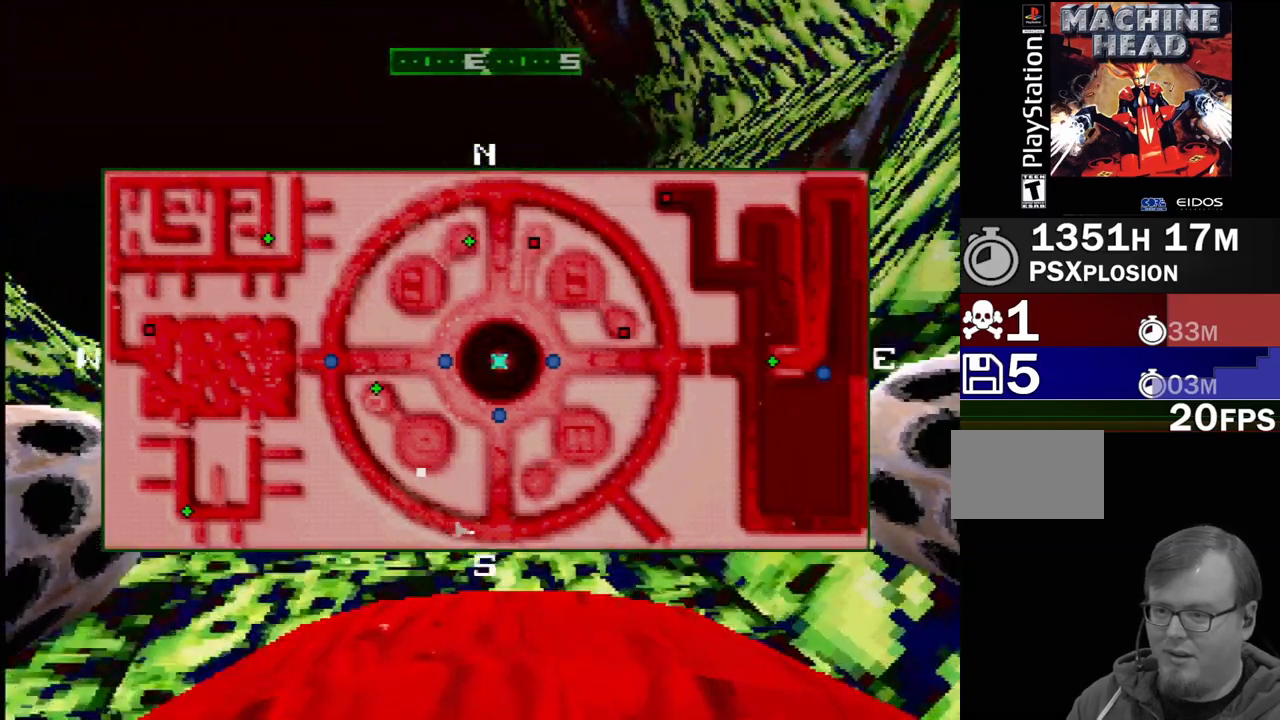
{"buttons": ["DPAD_LEFT"], "events": [[367, "DPAD_LEFT", "down"]]}
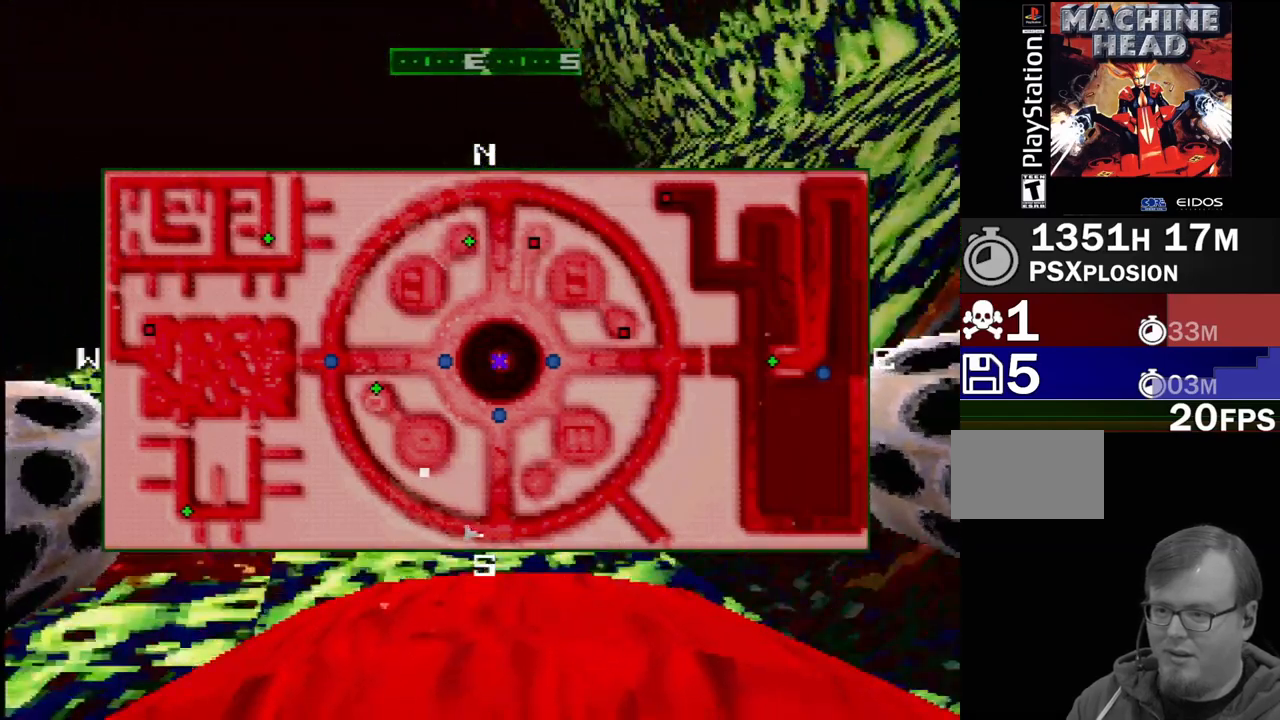
{"buttons": [], "events": [[383, "DPAD_LEFT", "up"]]}
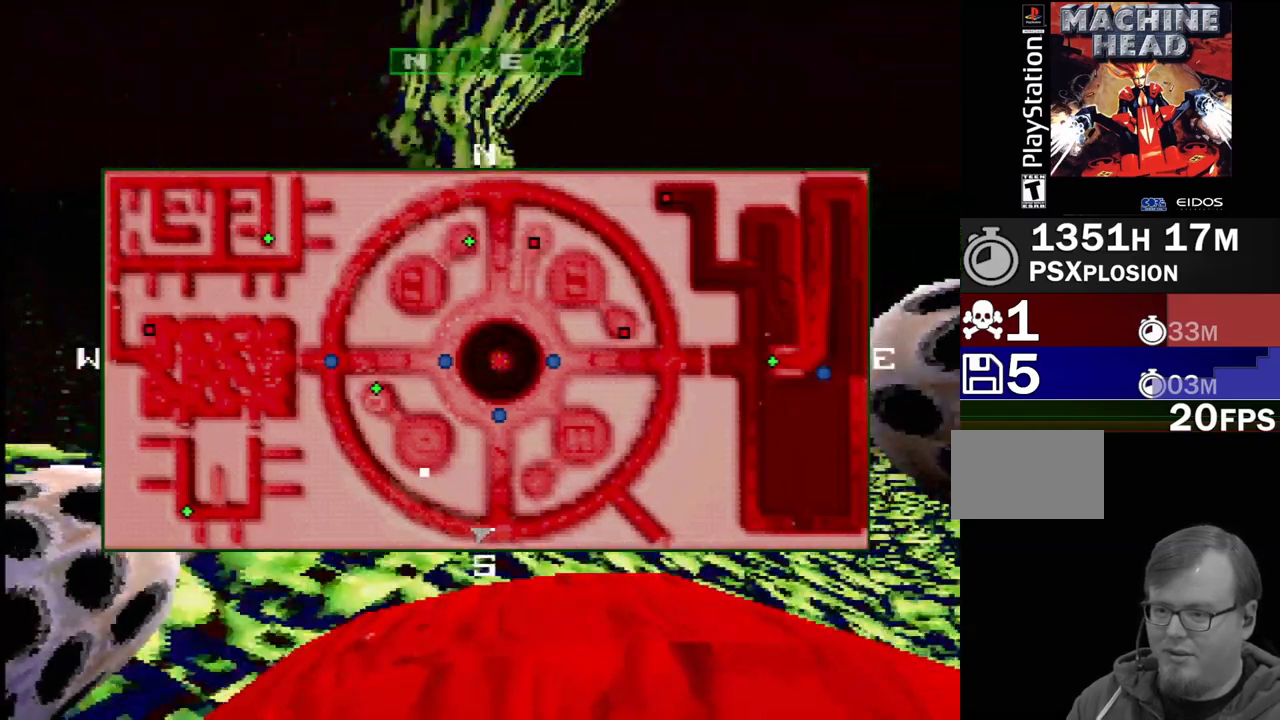
{"buttons": ["DPAD_LEFT"], "events": [[450, "DPAD_LEFT", "down"]]}
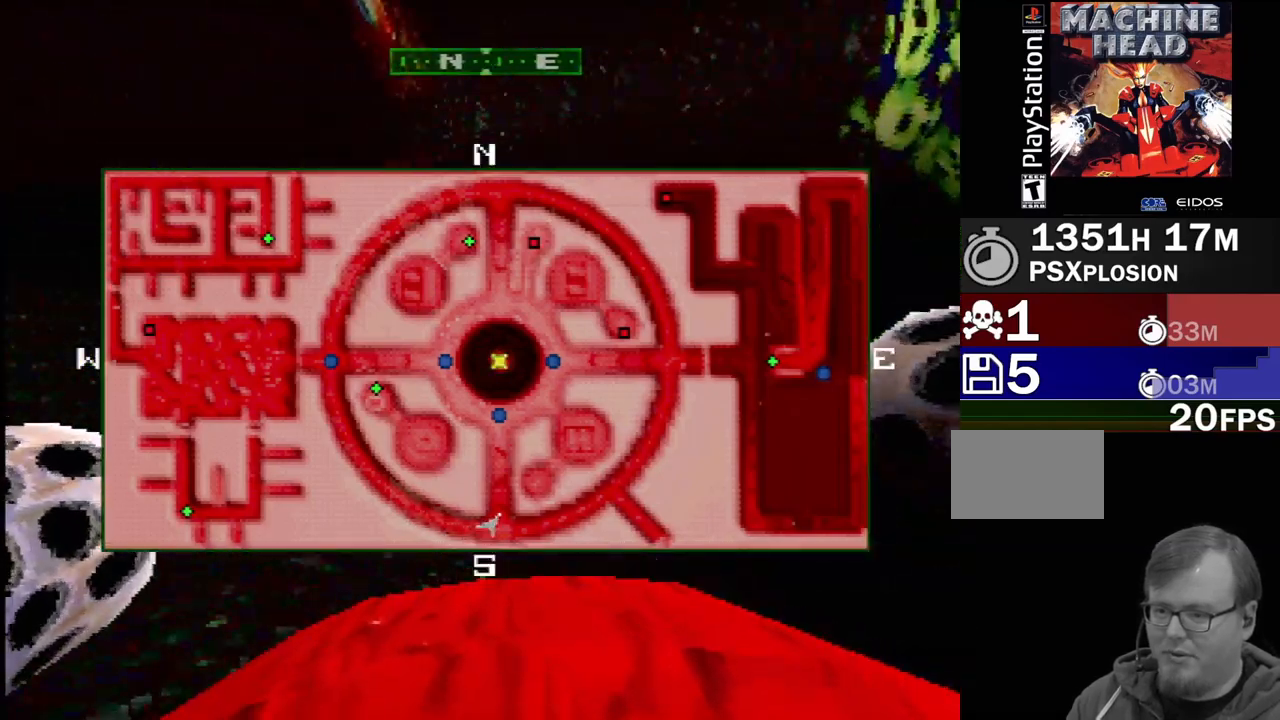
{"buttons": ["DPAD_RIGHT"], "events": [[183, "DPAD_LEFT", "up"], [483, "DPAD_RIGHT", "down"]]}
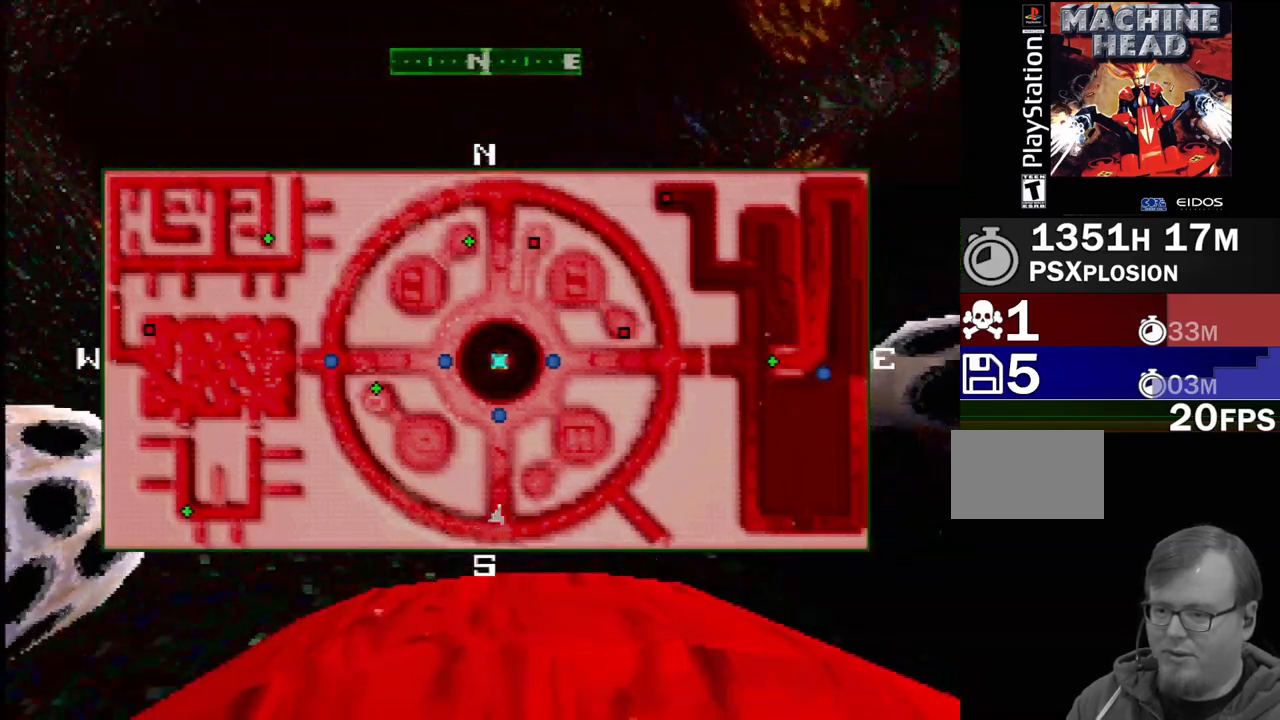
{"buttons": [], "events": [[100, "DPAD_RIGHT", "up"]]}
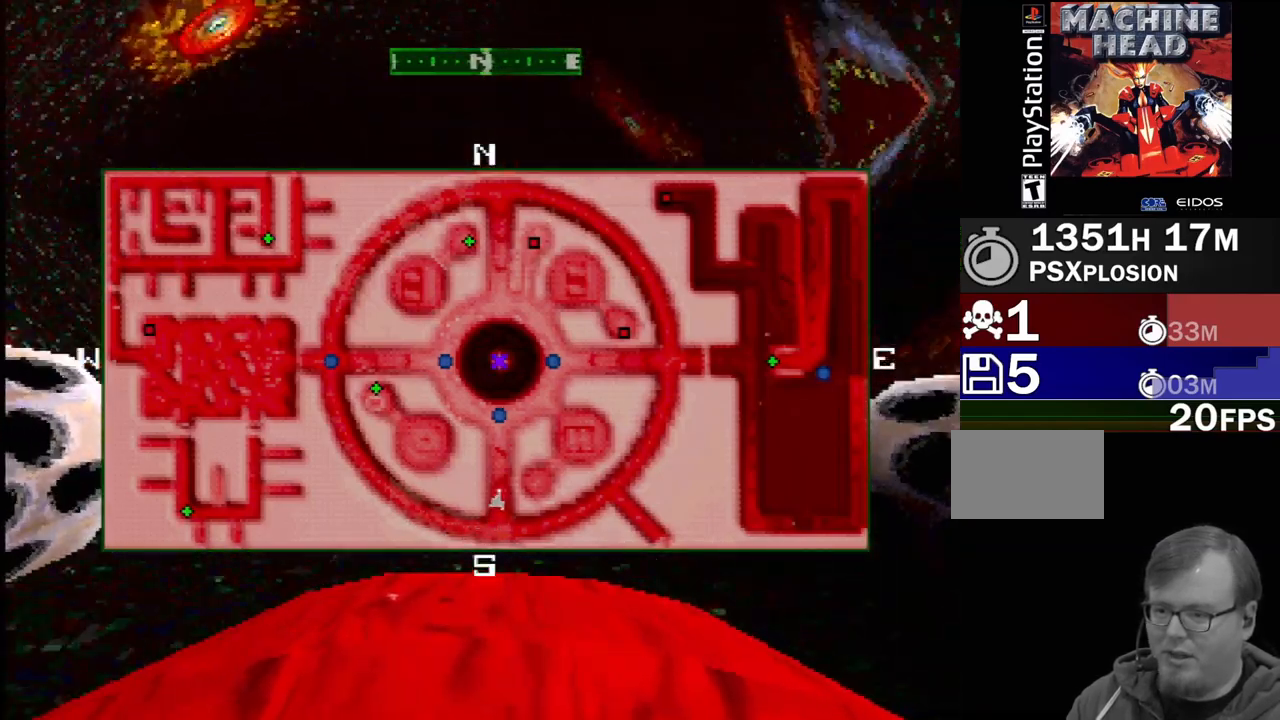
{"buttons": [], "events": [[333, "SELECT", "down"], [467, "SELECT", "up"]]}
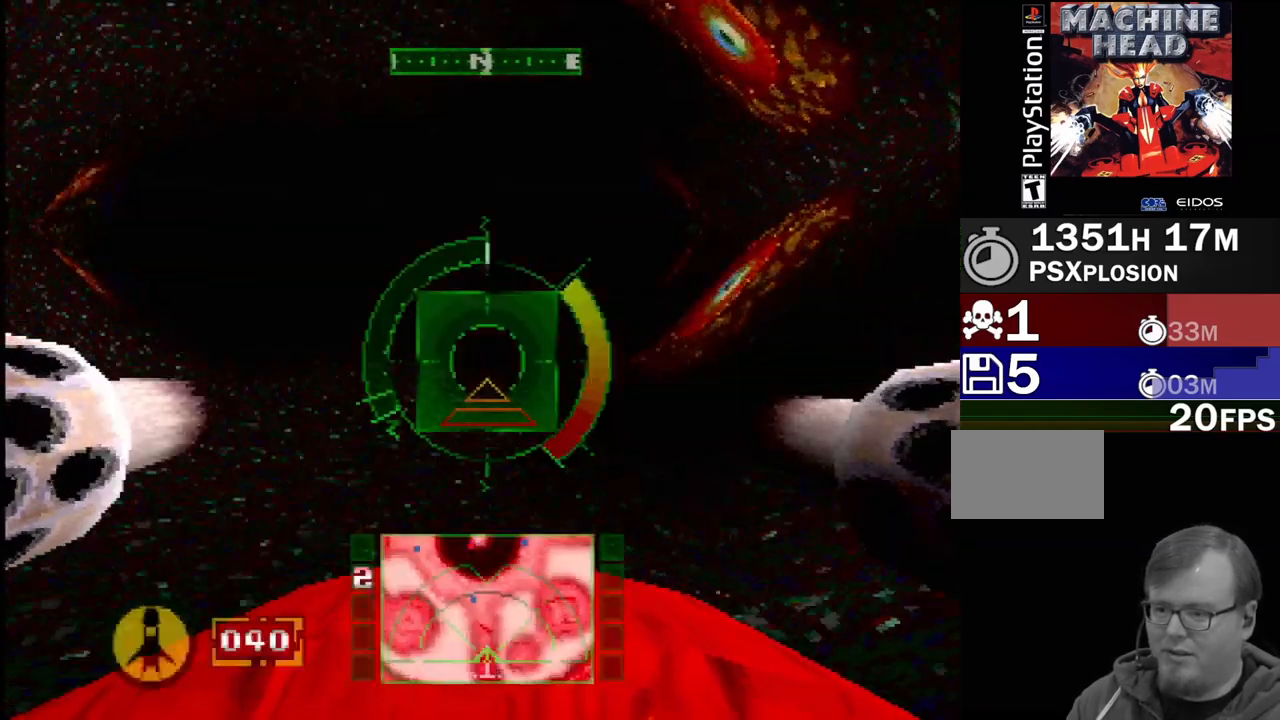
{"buttons": [], "events": [[217, "DPAD_LEFT", "down"], [433, "DPAD_LEFT", "up"]]}
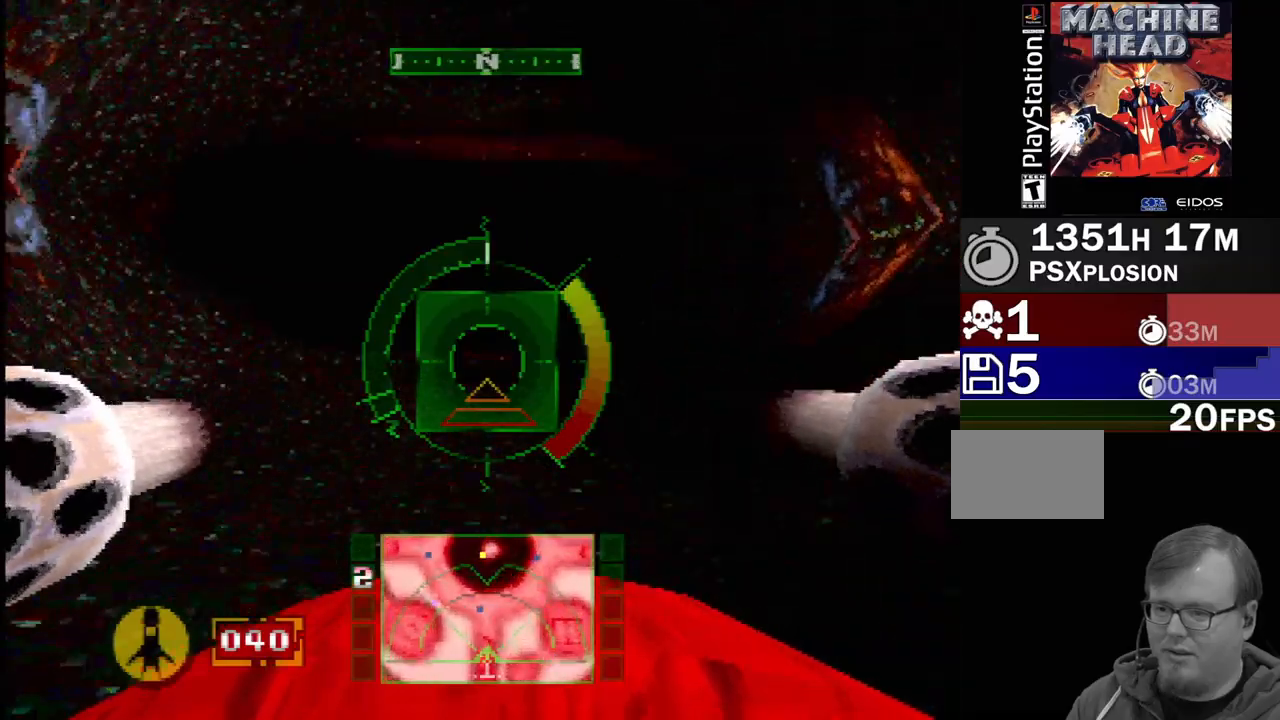
{"buttons": [], "events": [[333, "DPAD_RIGHT", "down"], [433, "DPAD_RIGHT", "up"]]}
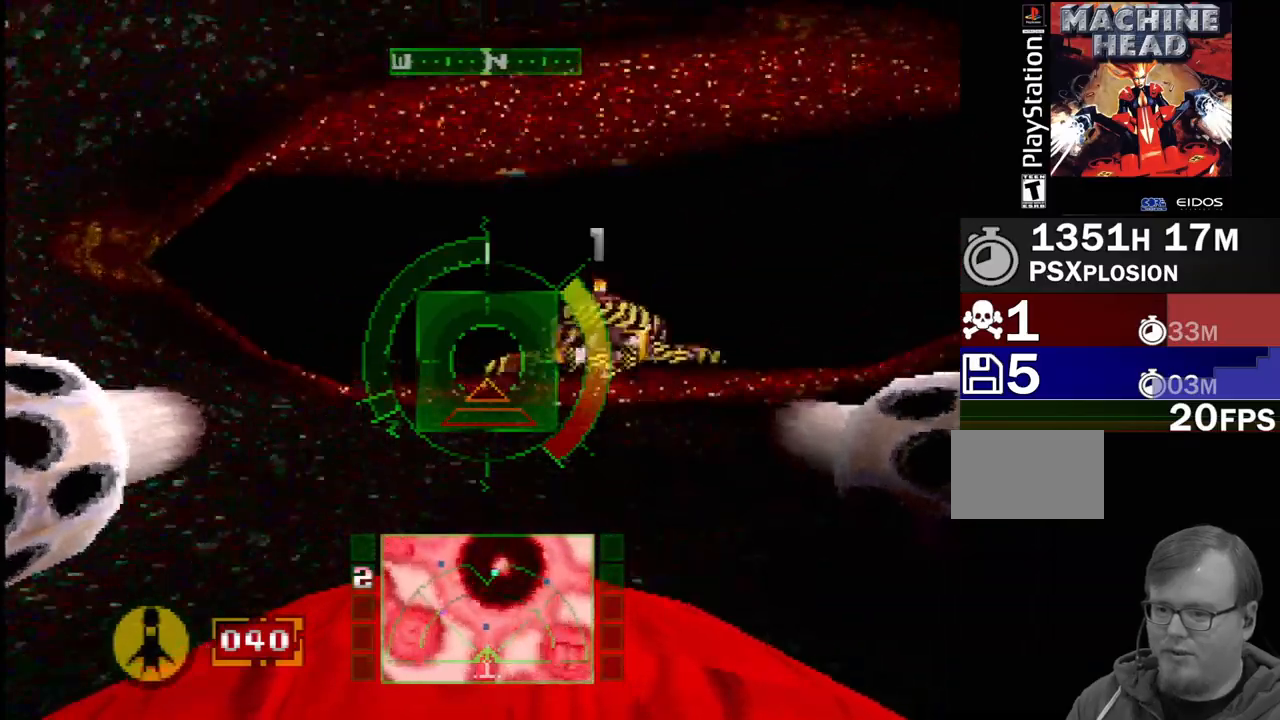
{"buttons": [], "events": [[150, "DPAD_LEFT", "down"], [300, "DPAD_LEFT", "up"]]}
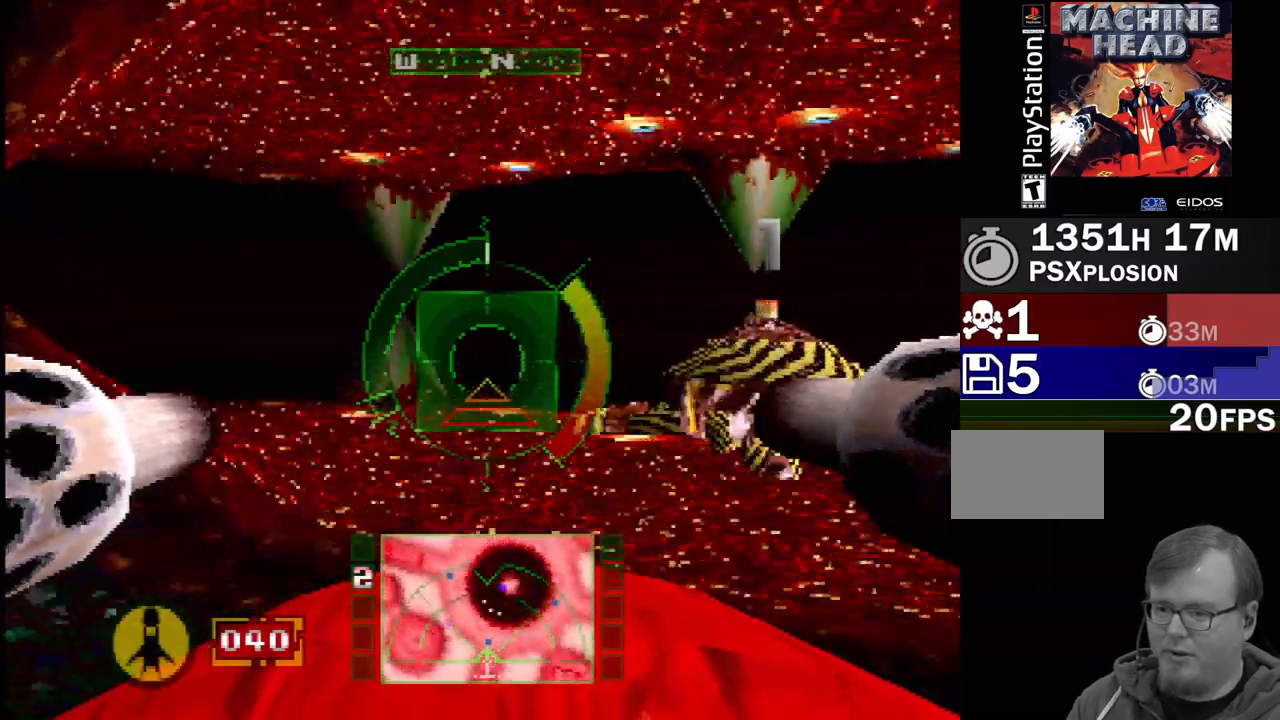
{"buttons": ["DPAD_LEFT"], "events": [[17, "DPAD_LEFT", "down"], [283, "DPAD_LEFT", "up"], [433, "DPAD_LEFT", "down"]]}
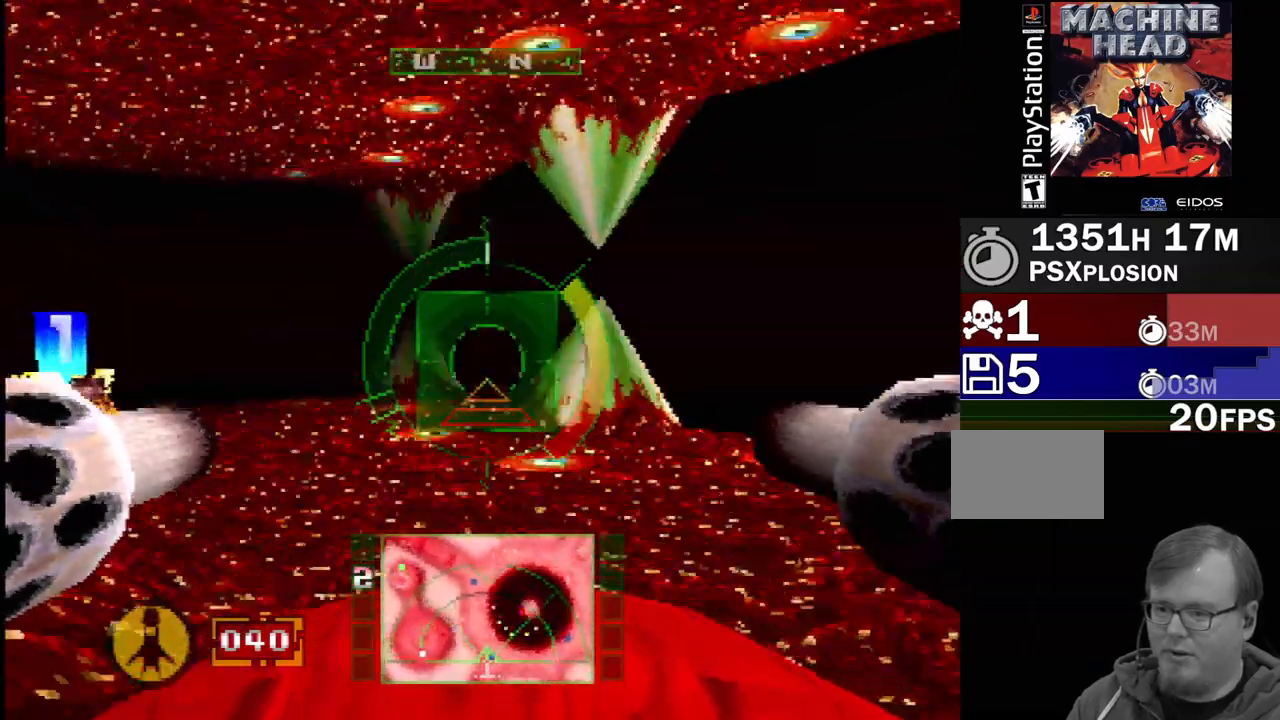
{"buttons": [], "events": [[83, "DPAD_LEFT", "up"]]}
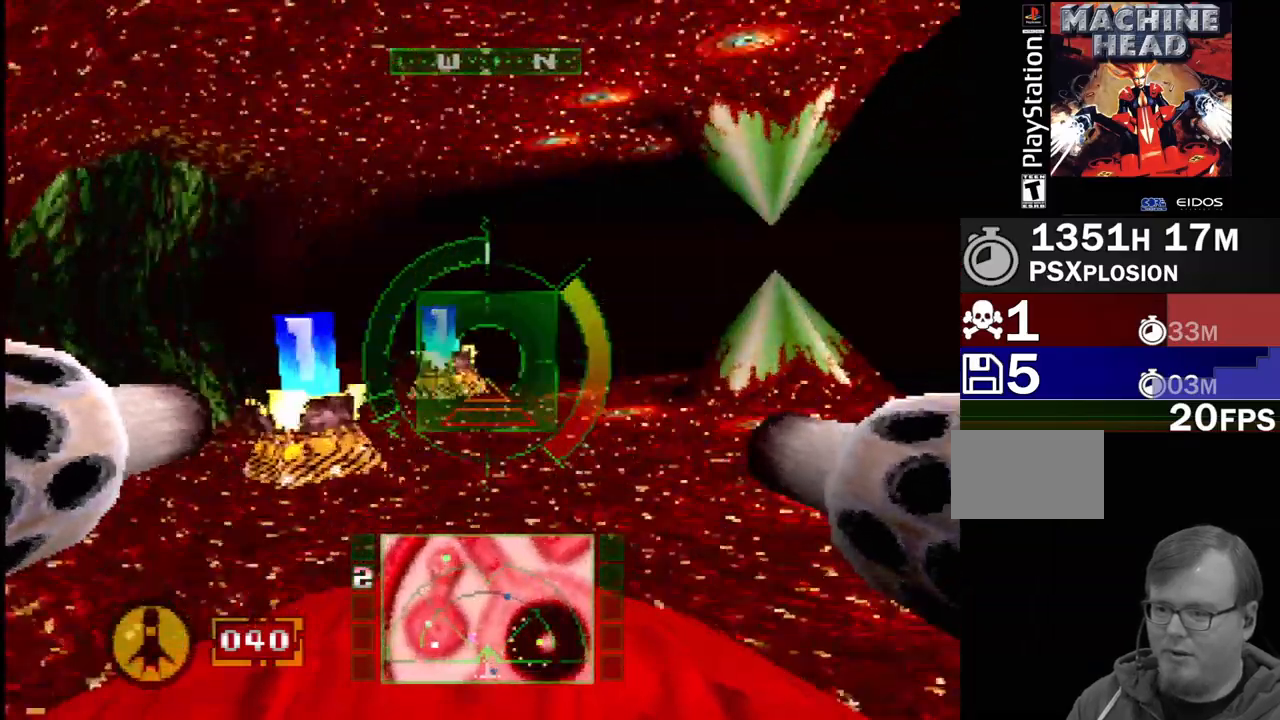
{"buttons": ["CROSS"], "events": [[183, "DPAD_RIGHT", "down"], [400, "DPAD_RIGHT", "up"], [467, "CROSS", "down"]]}
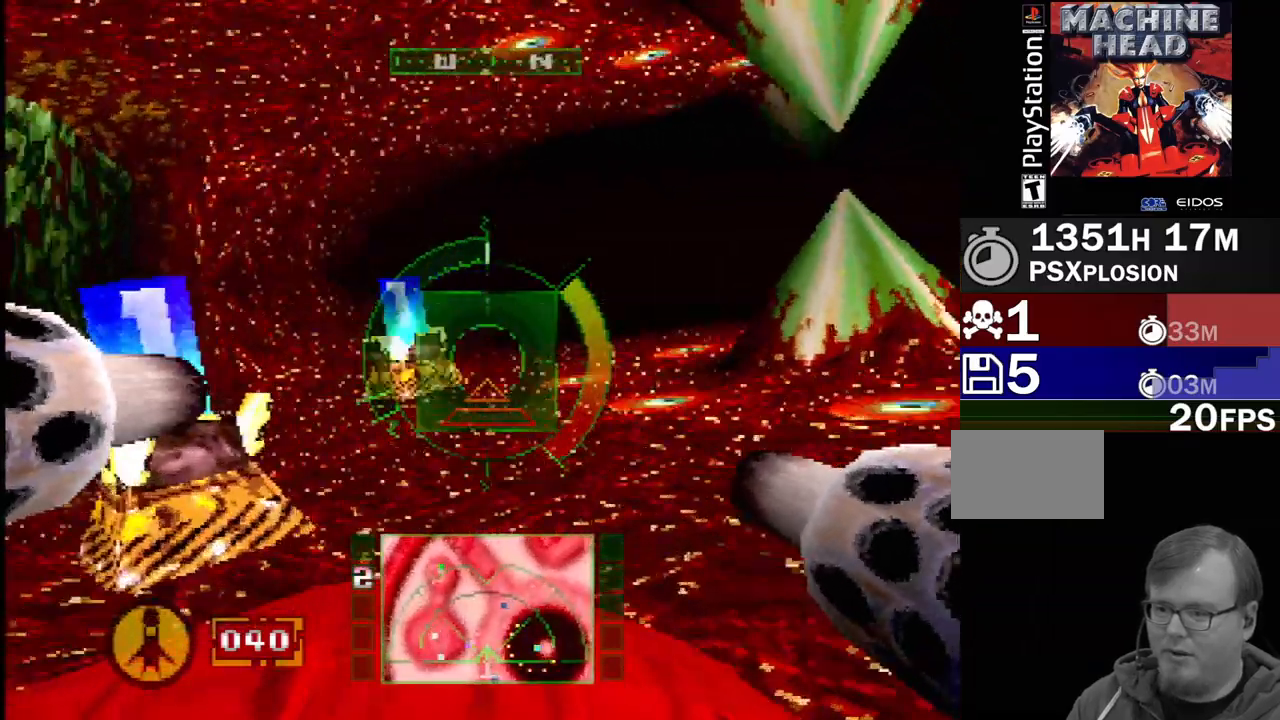
{"buttons": [], "events": [[117, "CROSS", "up"]]}
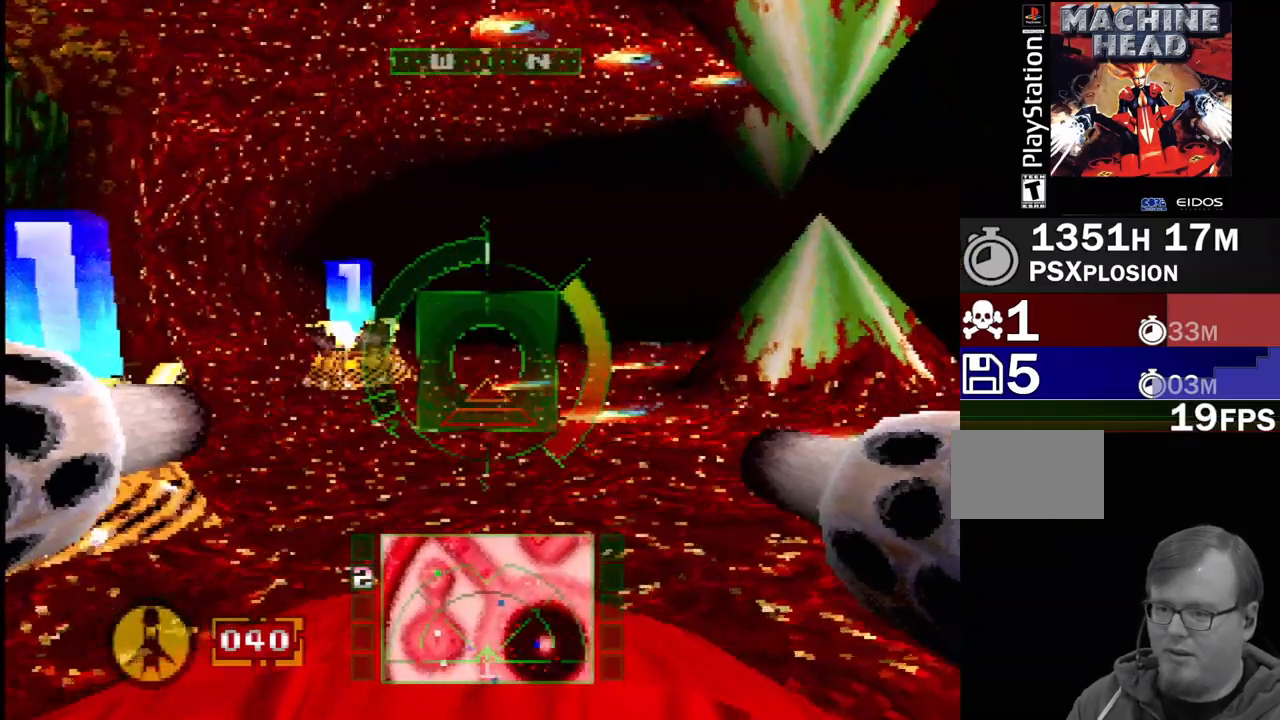
{"buttons": [], "events": [[217, "DPAD_LEFT", "down"], [400, "DPAD_LEFT", "up"]]}
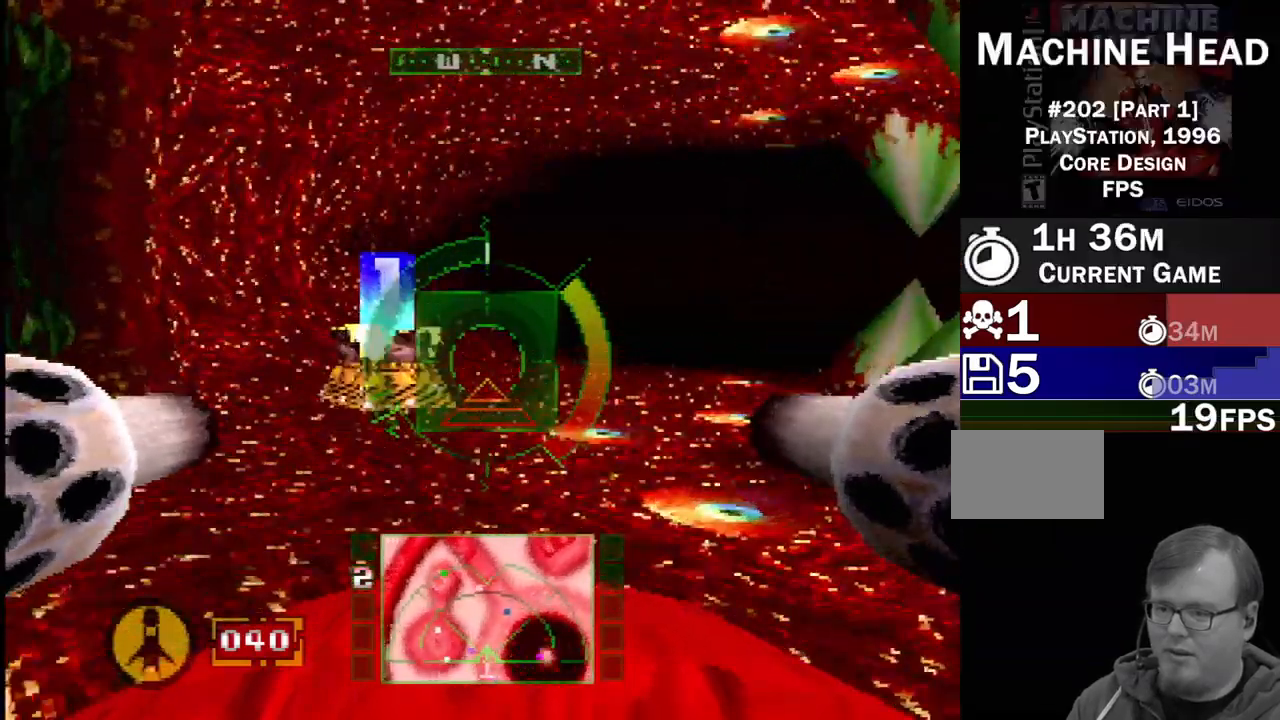
{"buttons": [], "events": [[50, "DPAD_RIGHT", "down"], [400, "DPAD_RIGHT", "up"]]}
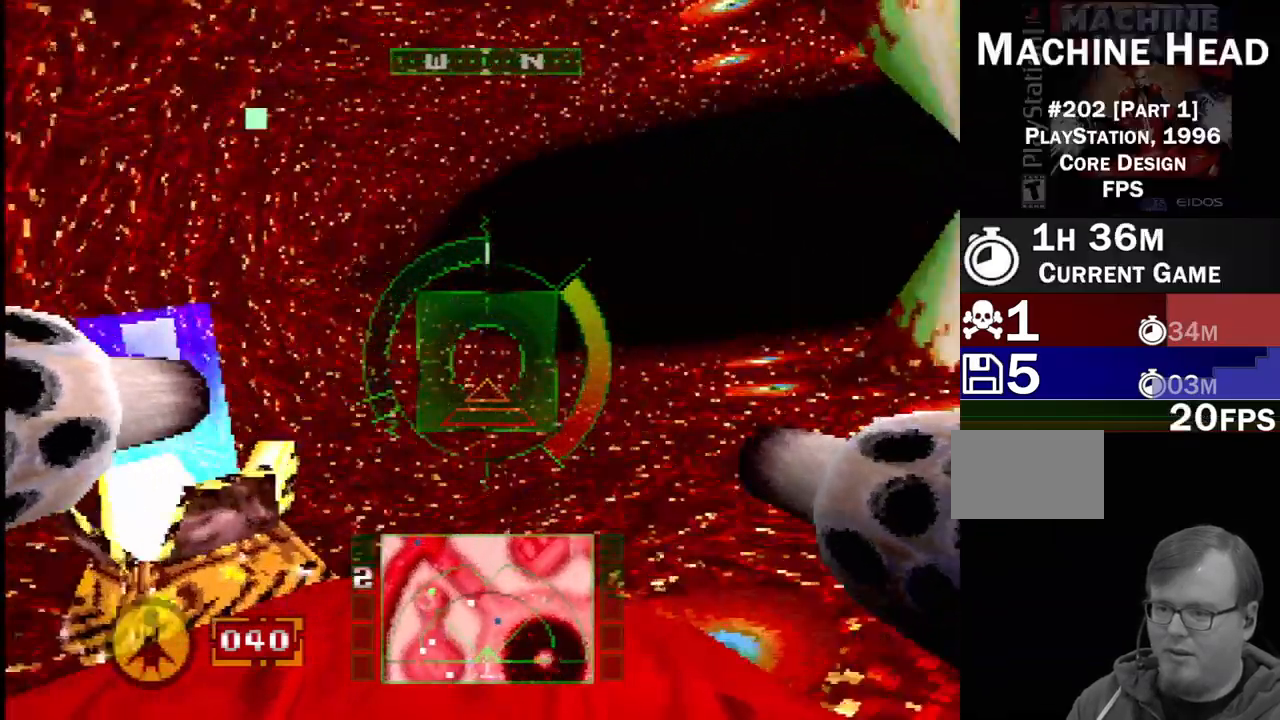
{"buttons": ["DPAD_RIGHT"], "events": [[433, "DPAD_RIGHT", "down"]]}
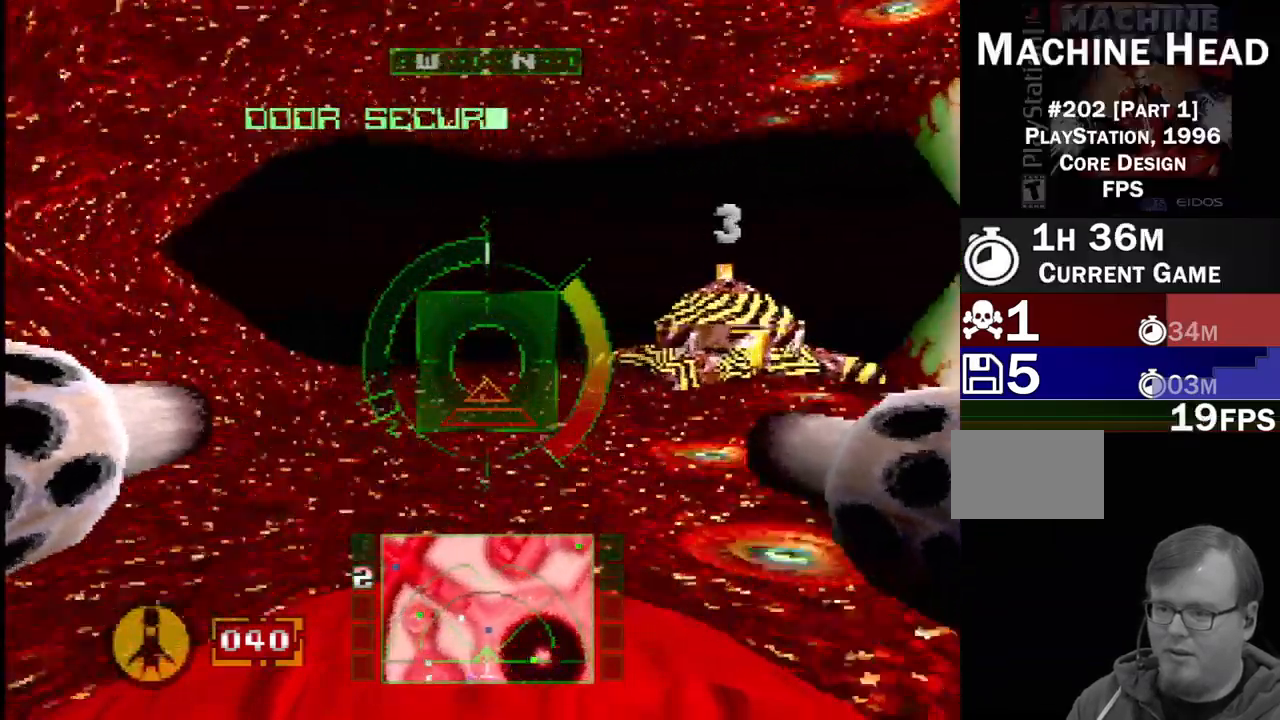
{"buttons": [], "events": [[183, "DPAD_RIGHT", "up"]]}
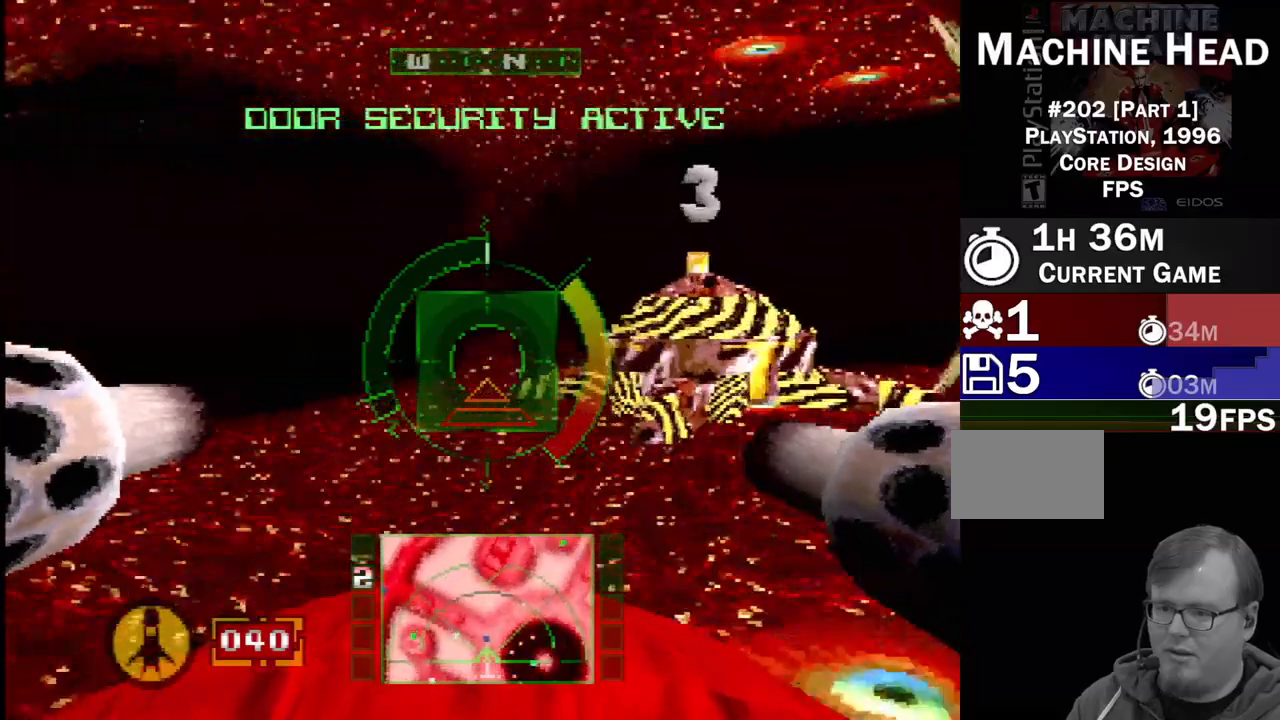
{"buttons": [], "events": [[17, "DPAD_LEFT", "down"], [450, "DPAD_LEFT", "up"]]}
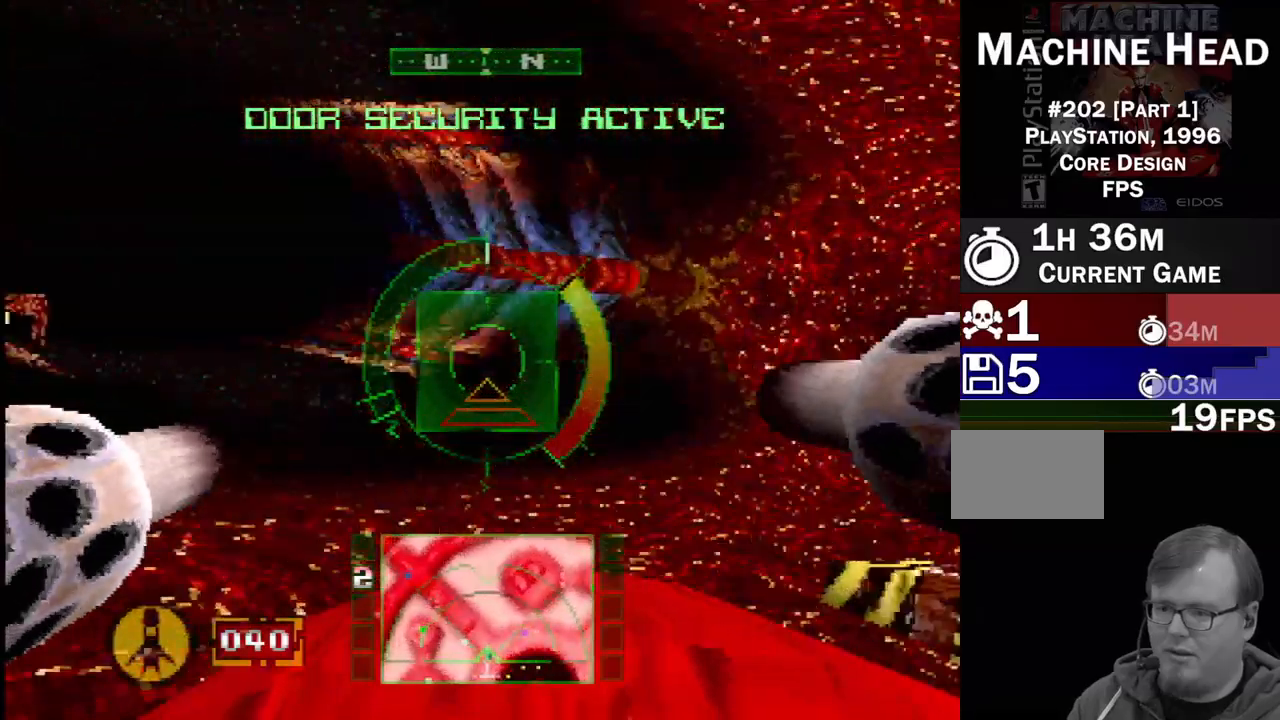
{"buttons": [], "events": [[250, "L1", "down"], [433, "L1", "up"]]}
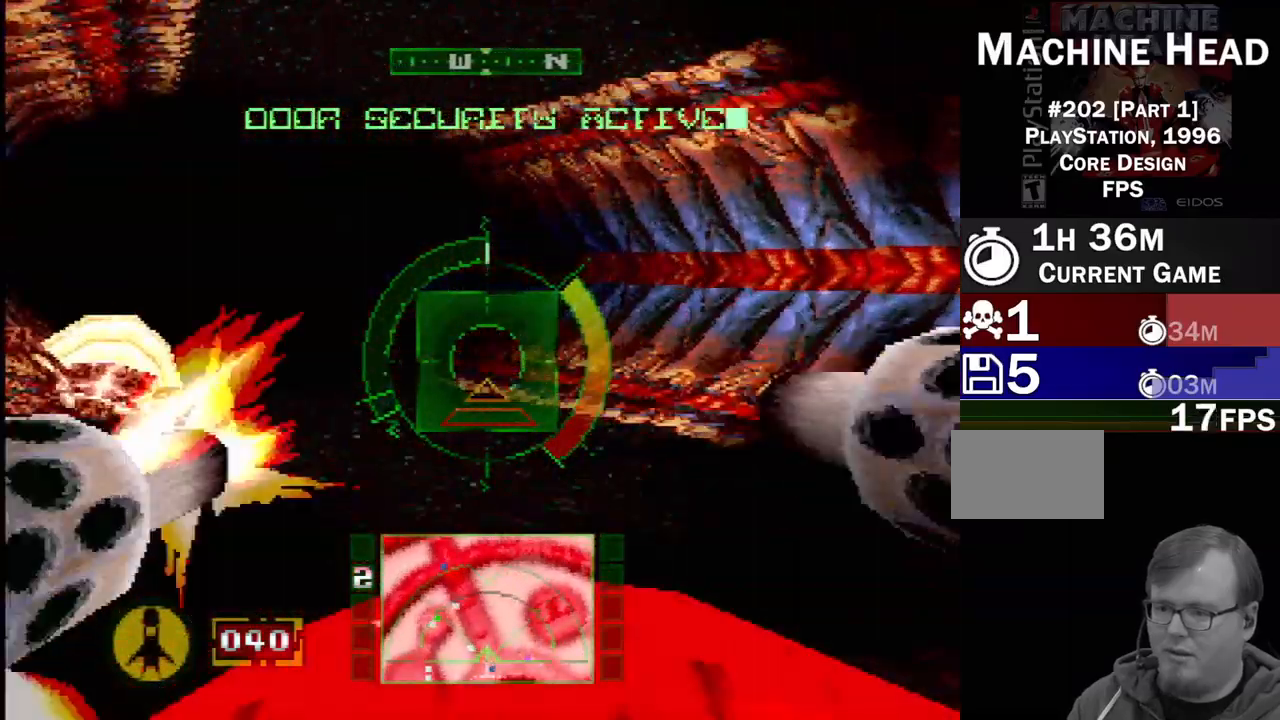
{"buttons": ["CROSS", "L1", "R2", "DPAD_UP", "DPAD_LEFT"], "events": [[100, "DPAD_LEFT", "down"], [233, "L1", "down"], [417, "R2", "down"], [433, "DPAD_UP", "down"], [500, "CROSS", "down"]]}
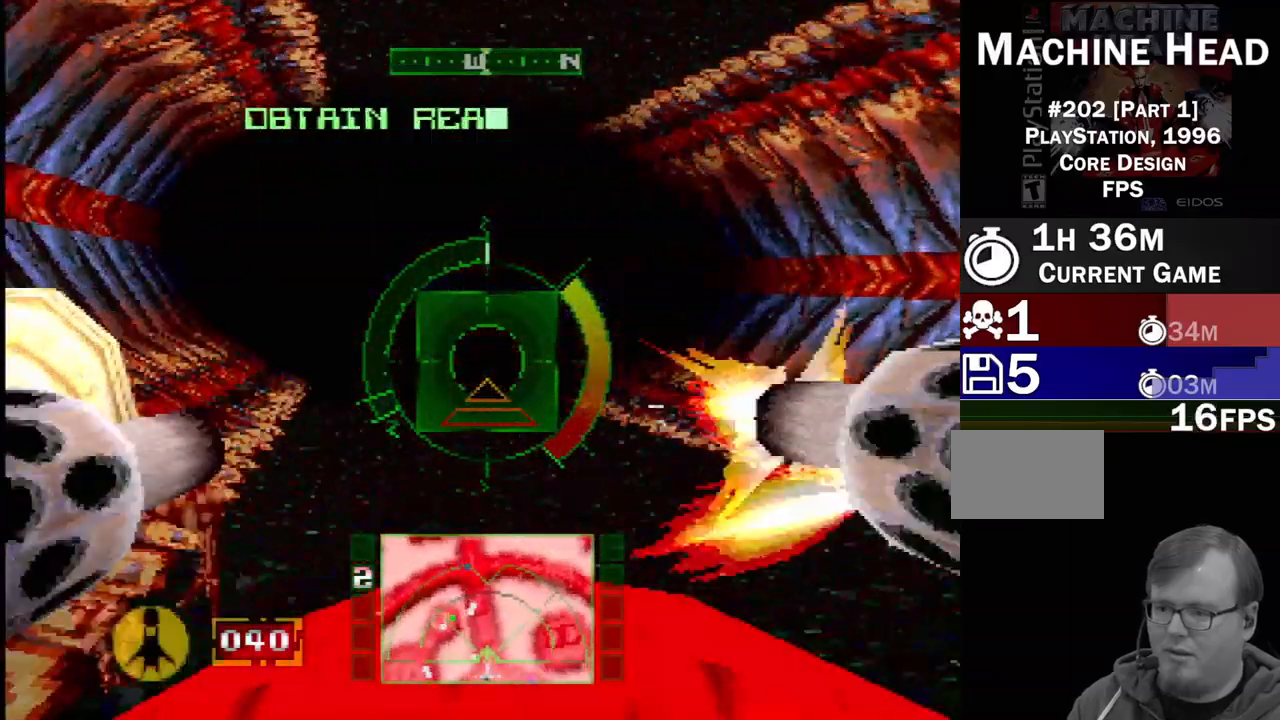
{"buttons": ["CROSS", "L1", "DPAD_LEFT"], "events": [[100, "DPAD_UP", "up"], [150, "DPAD_LEFT", "up"], [367, "DPAD_LEFT", "down"], [450, "R2", "up"]]}
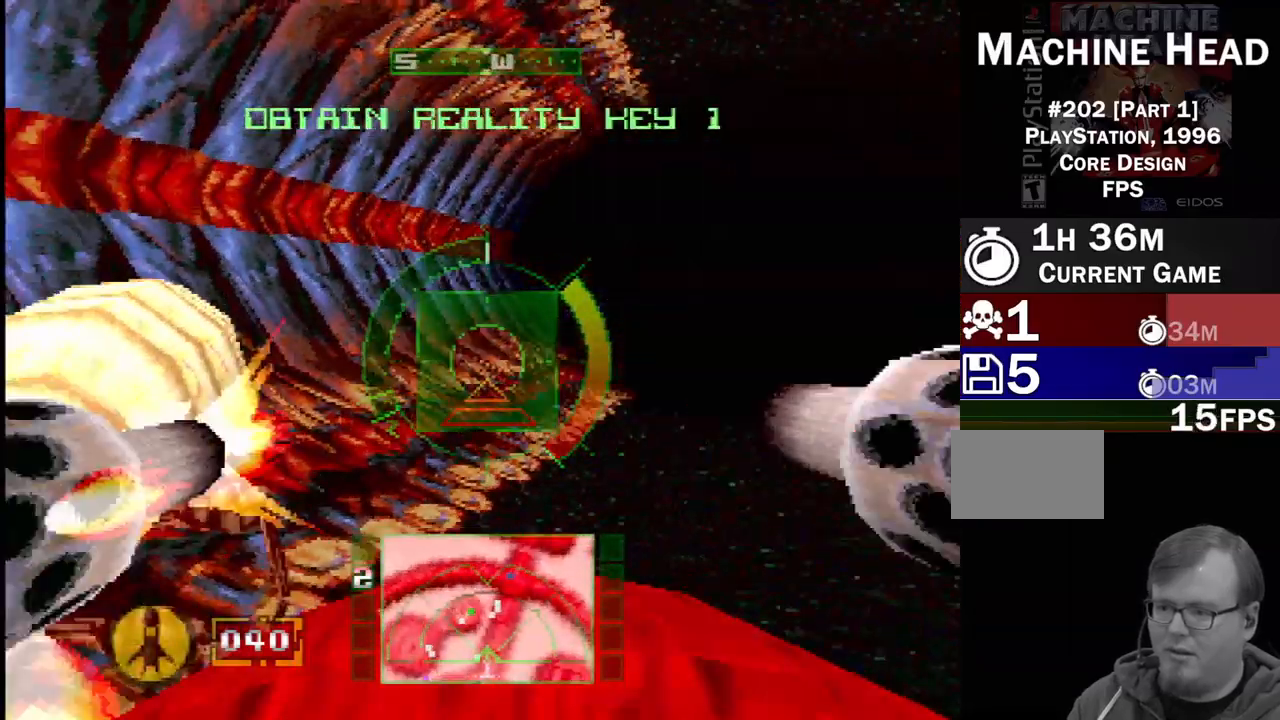
{"buttons": ["L1"]}
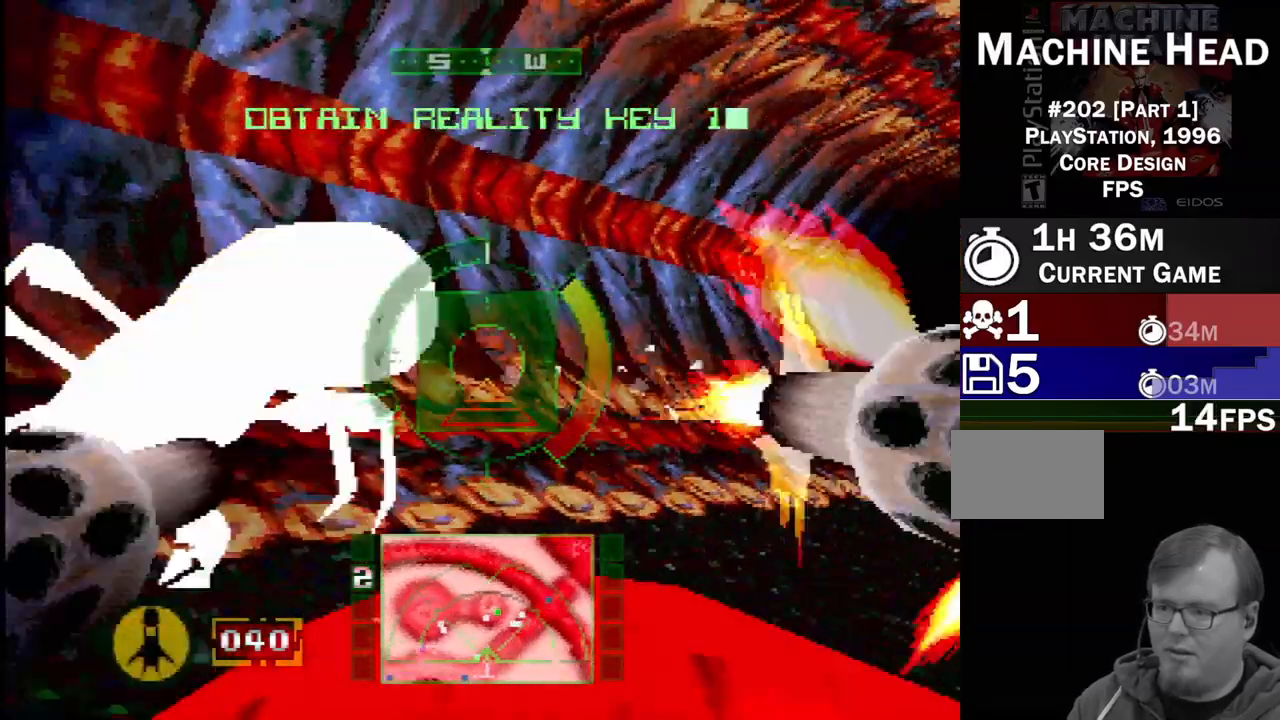
{"buttons": ["L1", "DPAD_RIGHT"], "events": [[67, "R1", "down"], [83, "DPAD_RIGHT", "down"], [150, "R1", "up"], [233, "DPAD_RIGHT", "up"], [250, "R1", "down"], [317, "R1", "up"], [400, "R1", "down"], [450, "DPAD_RIGHT", "down"], [483, "R1", "up"]]}
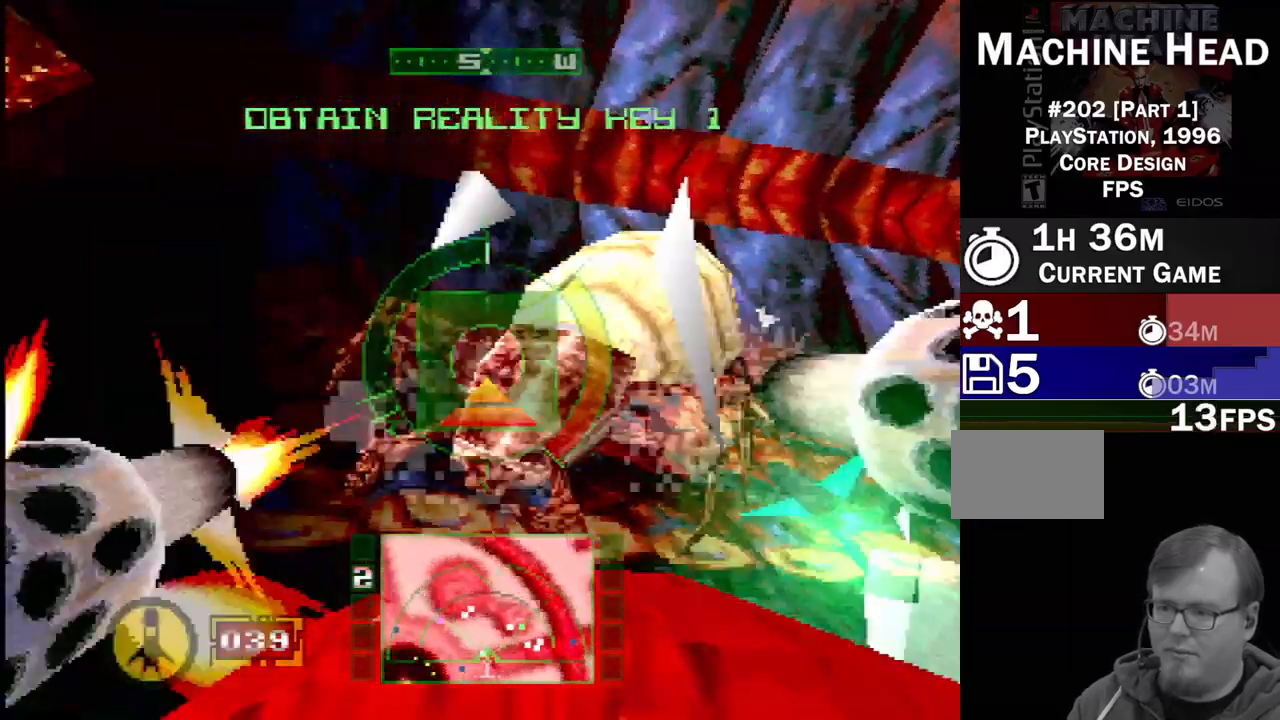
{"buttons": ["L1"], "events": [[67, "R1", "down"], [150, "R1", "up"], [467, "DPAD_RIGHT", "up"]]}
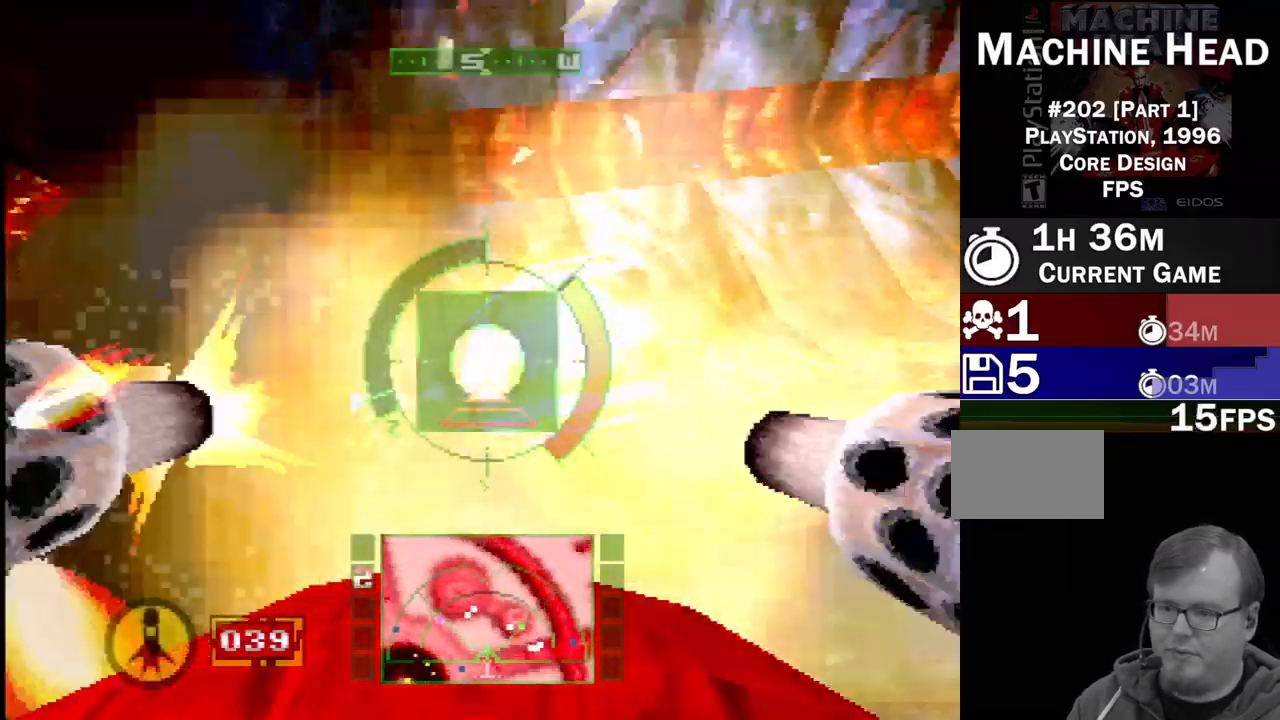
{"buttons": ["DPAD_RIGHT"], "events": [[67, "CROSS", "down"], [100, "L1", "up"], [233, "DPAD_RIGHT", "down"], [267, "CROSS", "up"]]}
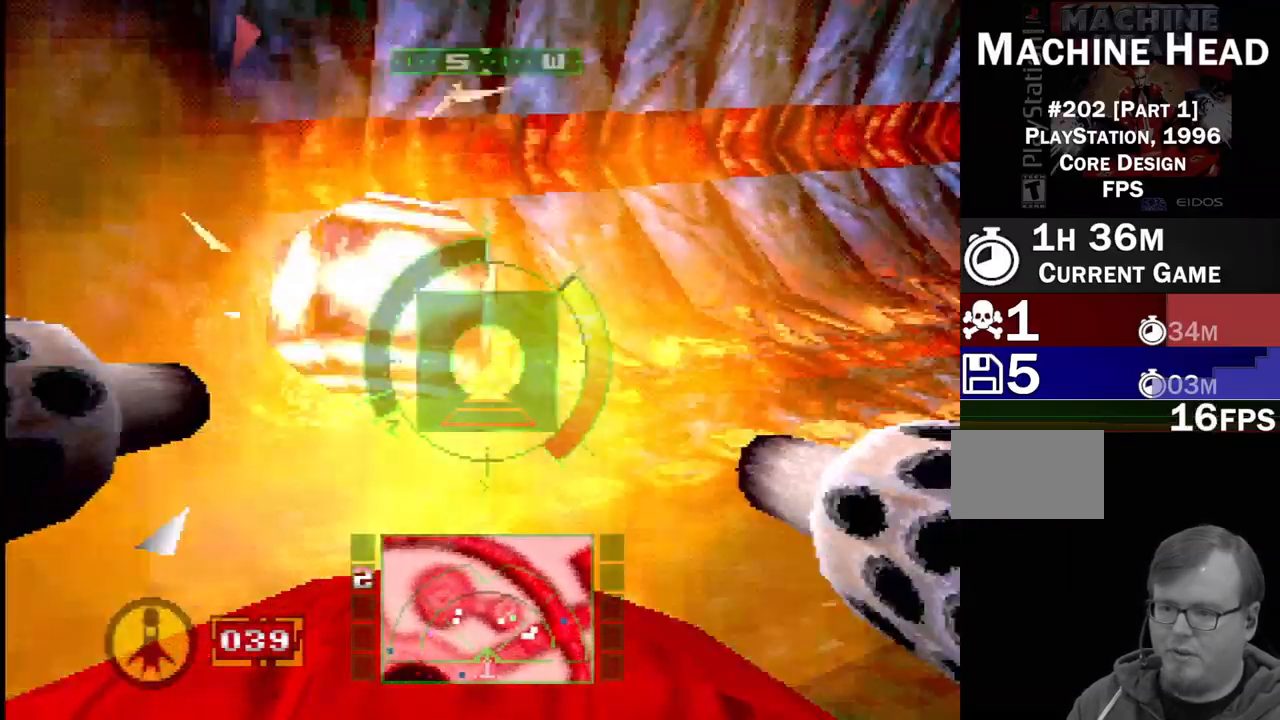
{"buttons": [], "events": [[167, "DPAD_RIGHT", "up"], [300, "DPAD_LEFT", "down"], [500, "DPAD_LEFT", "up"]]}
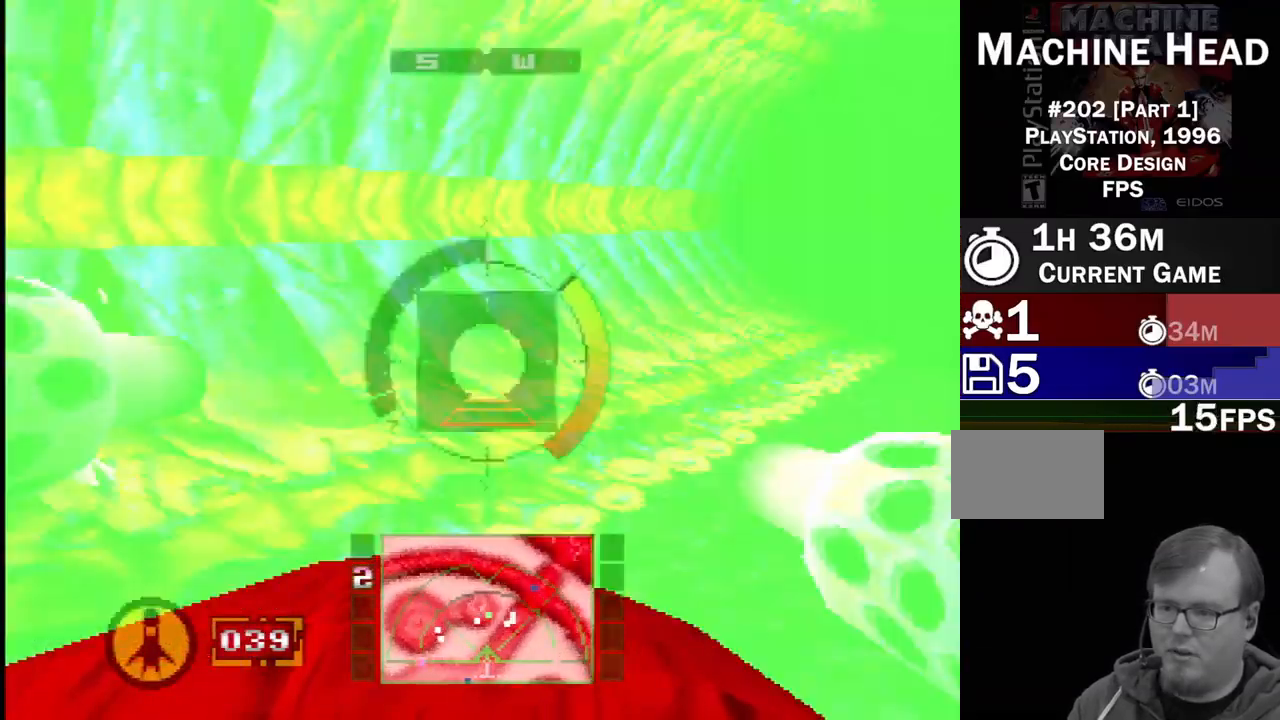
{"buttons": ["DPAD_RIGHT"], "events": [[100, "DPAD_RIGHT", "down"]]}
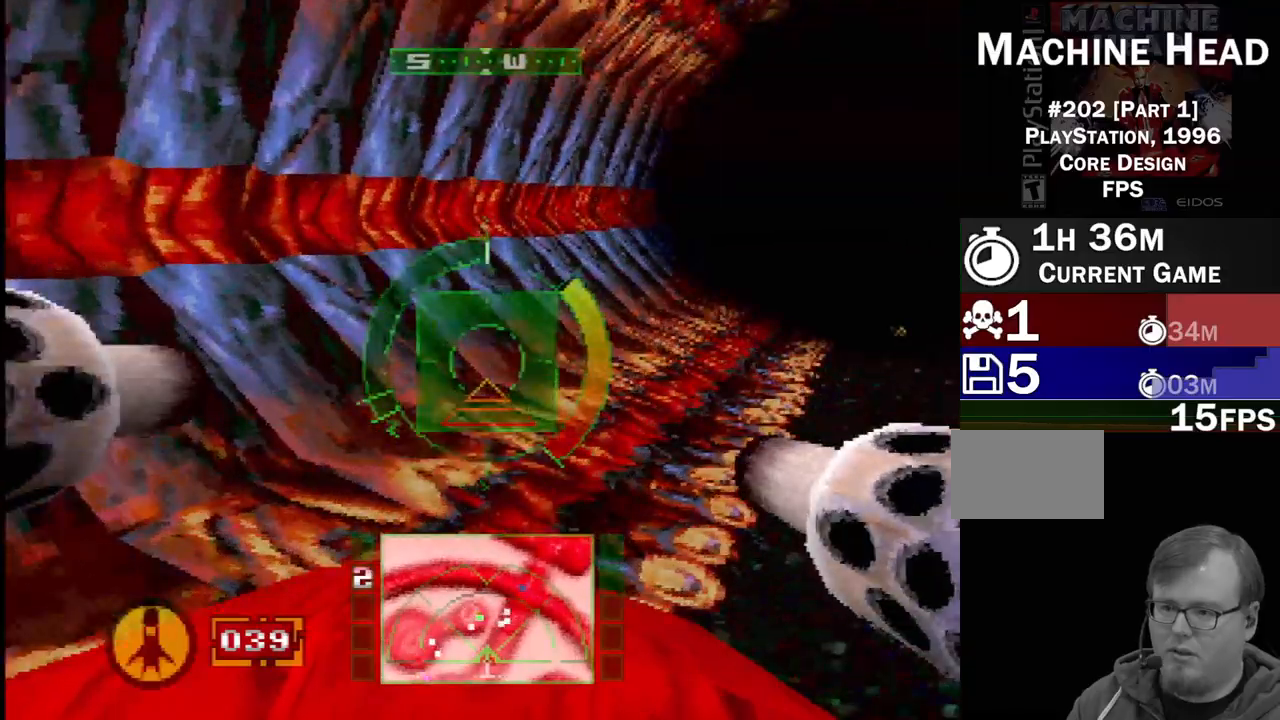
{"buttons": [], "events": [[67, "DPAD_RIGHT", "up"], [417, "DPAD_RIGHT", "down"], [483, "DPAD_RIGHT", "up"]]}